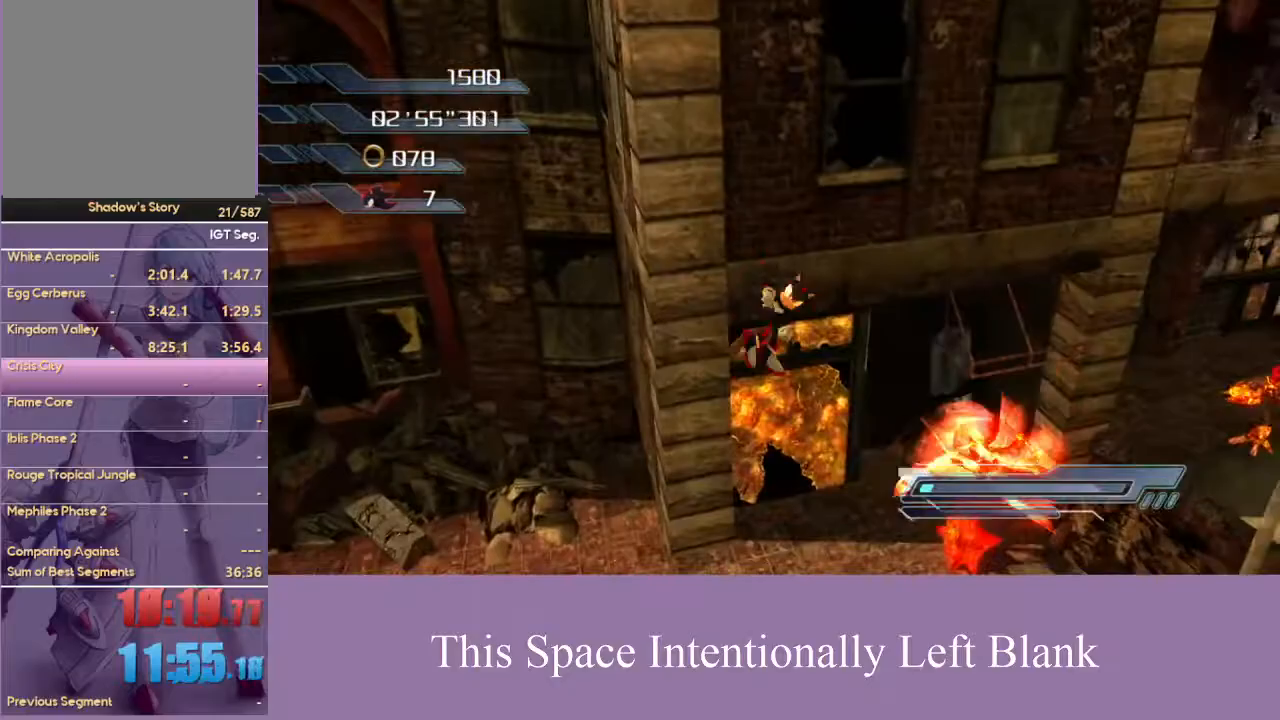
Gameplay with a controller (Xbox layout); each line is a JSON object with the inputs held at the frame after it. "events" lists button and stick changes between this image and that frame as [ms after this image, input, new state], when the widget could be followed in between. Not read: L3 R3 Y.
{"buttons": [], "left_stick": "up-left", "right_stick": "right", "events": [[100, "A", "down"], [200, "A", "up"], [233, "left_stick", "up-right"], [433, "left_stick", "up-left"], [433, "right_stick", "right"]]}
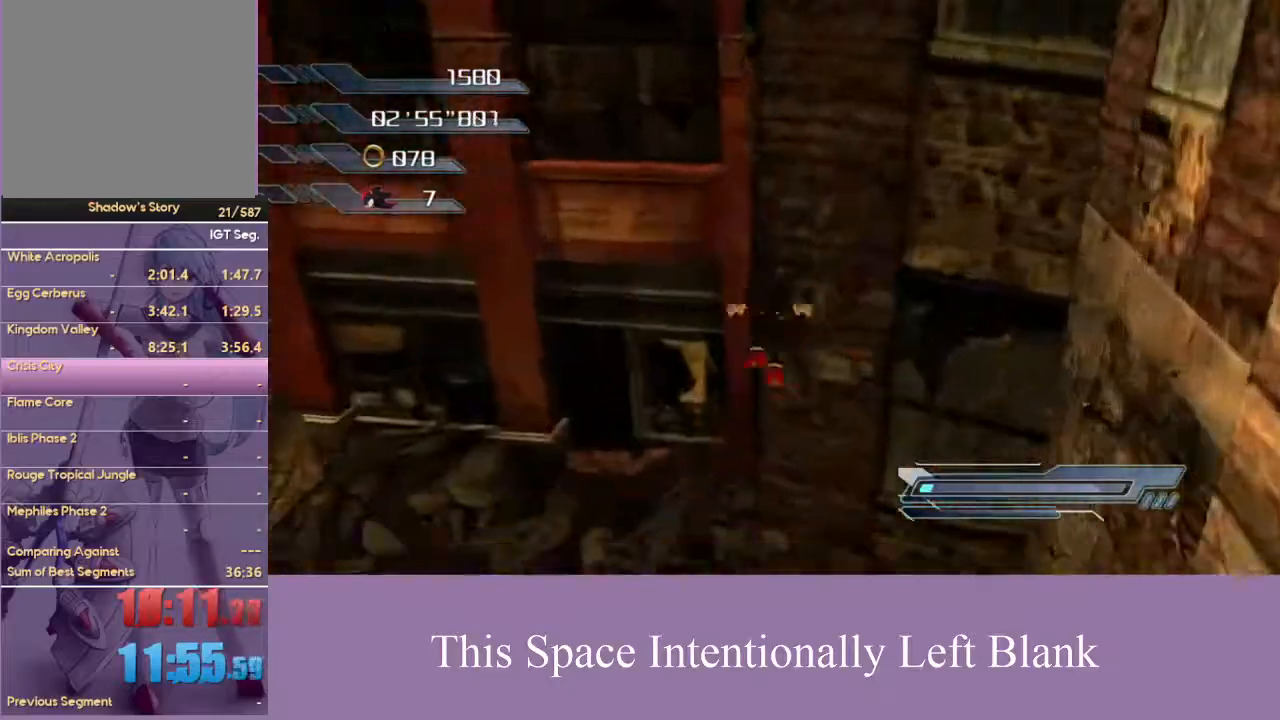
{"buttons": [], "left_stick": "up-left", "right_stick": "center", "events": [[33, "left_stick", "down-left"], [200, "left_stick", "left"], [333, "right_stick", "center"], [367, "left_stick", "up-left"]]}
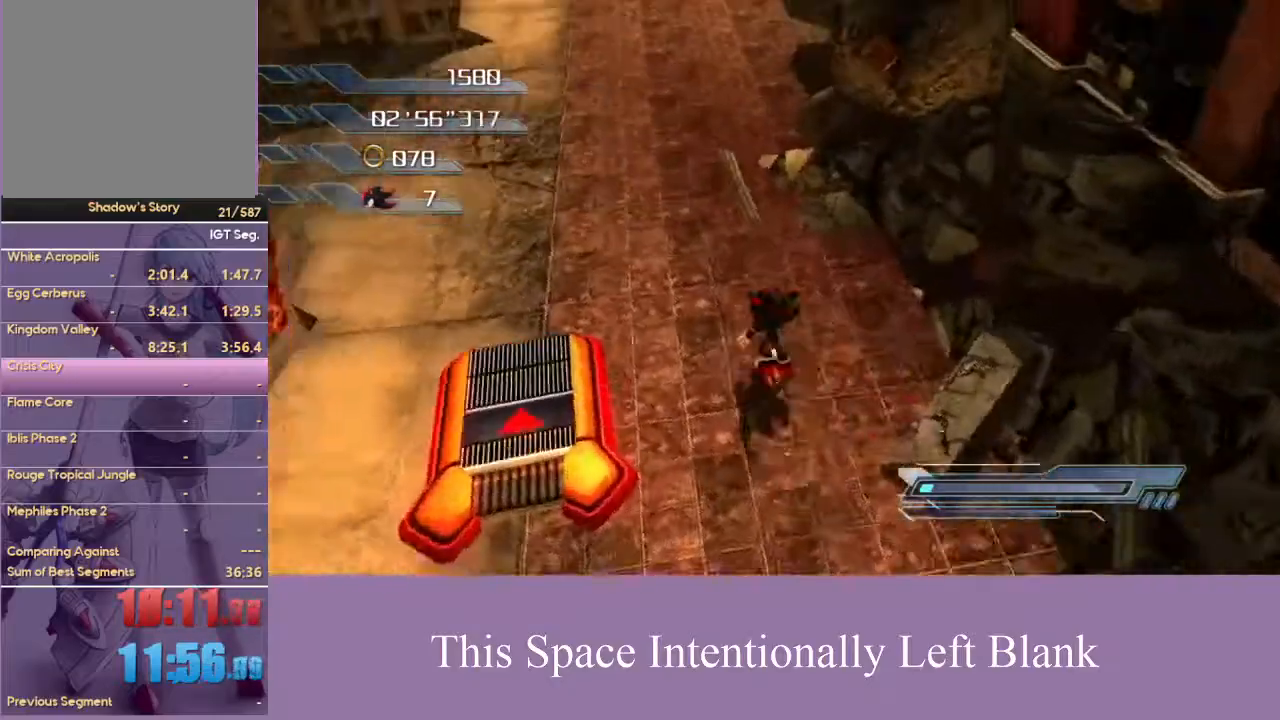
{"buttons": [], "left_stick": "up", "right_stick": "center", "events": [[33, "left_stick", "up"]]}
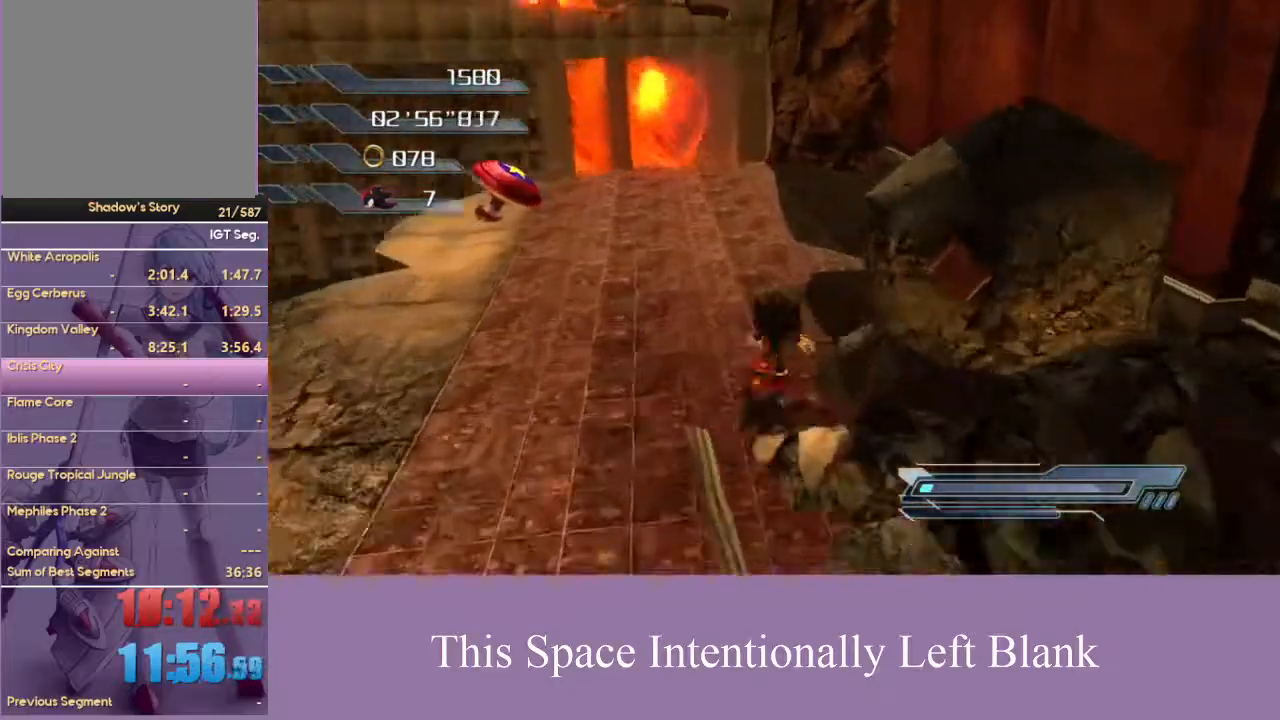
{"buttons": [], "left_stick": "up", "right_stick": "center", "events": []}
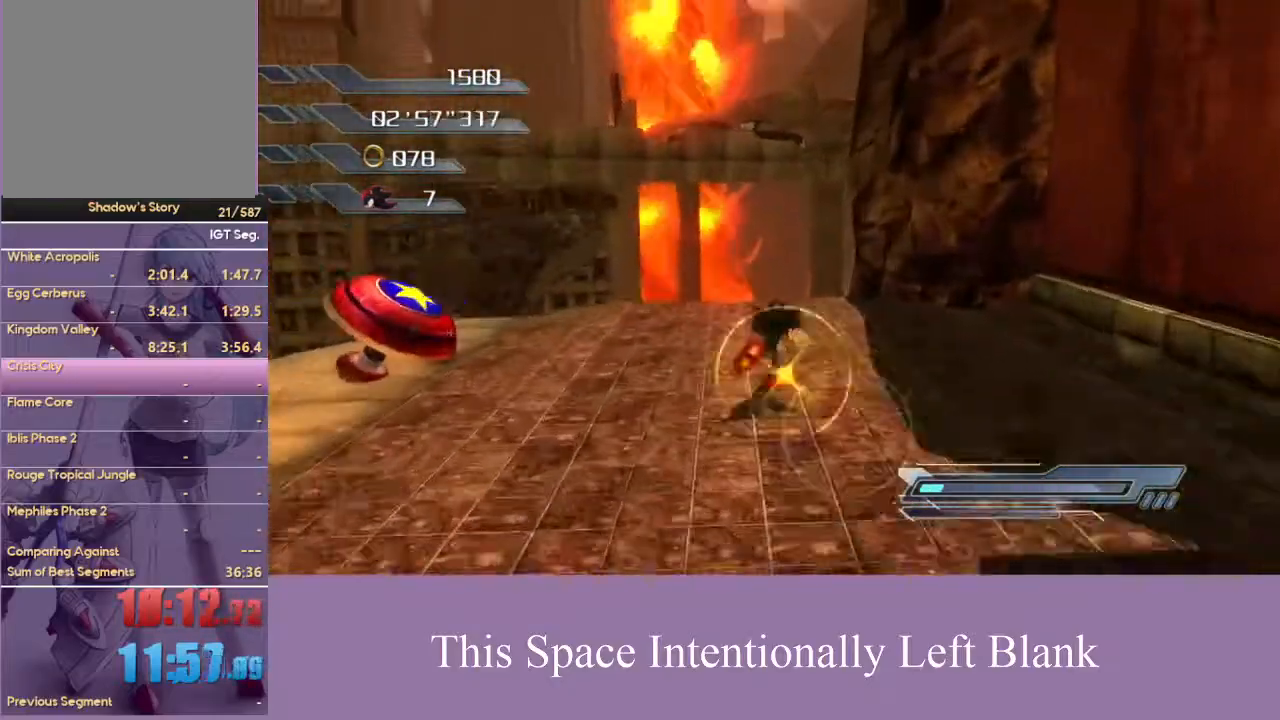
{"buttons": ["A"], "left_stick": "up", "right_stick": "center", "events": [[267, "A", "down"]]}
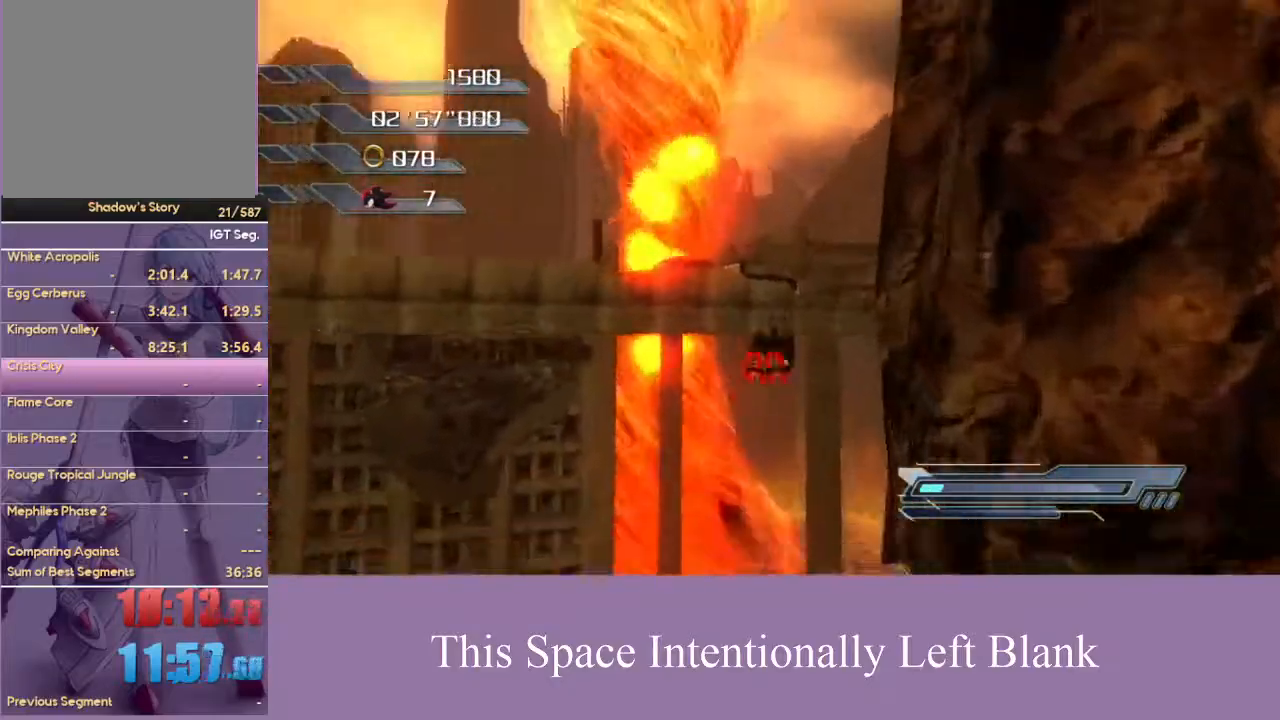
{"buttons": ["A"], "left_stick": "up", "right_stick": "center", "events": []}
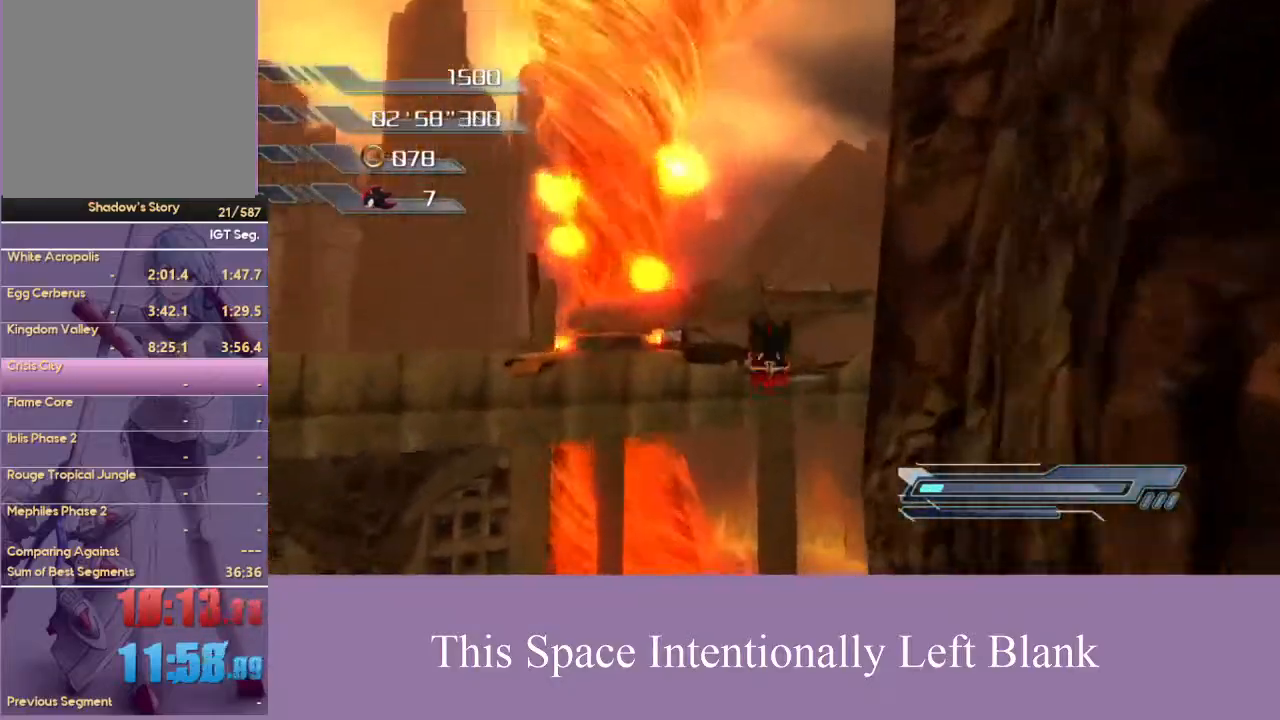
{"buttons": ["A"], "left_stick": "up", "right_stick": "center", "events": [[100, "A", "up"], [167, "A", "down"]]}
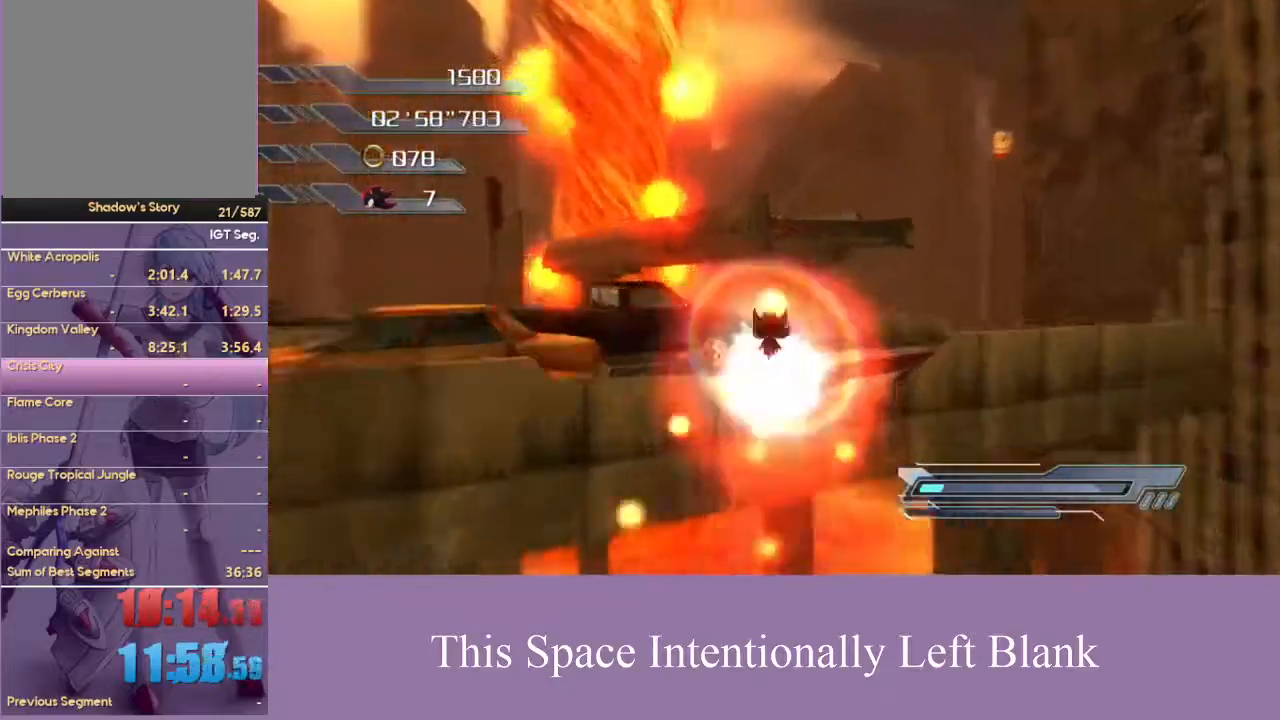
{"buttons": [], "left_stick": "up", "right_stick": "center", "events": [[133, "A", "up"], [233, "right_stick", "left"], [500, "right_stick", "center"]]}
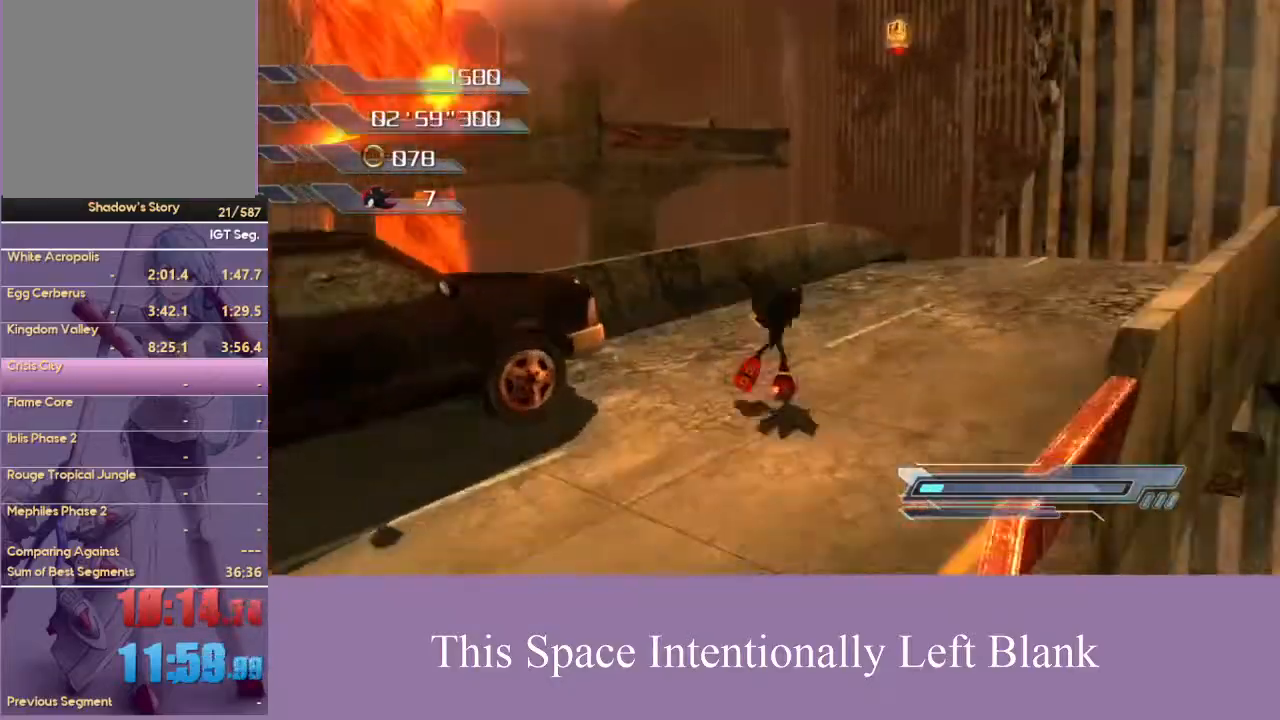
{"buttons": ["A"], "left_stick": "up", "right_stick": "center", "events": [[367, "A", "down"]]}
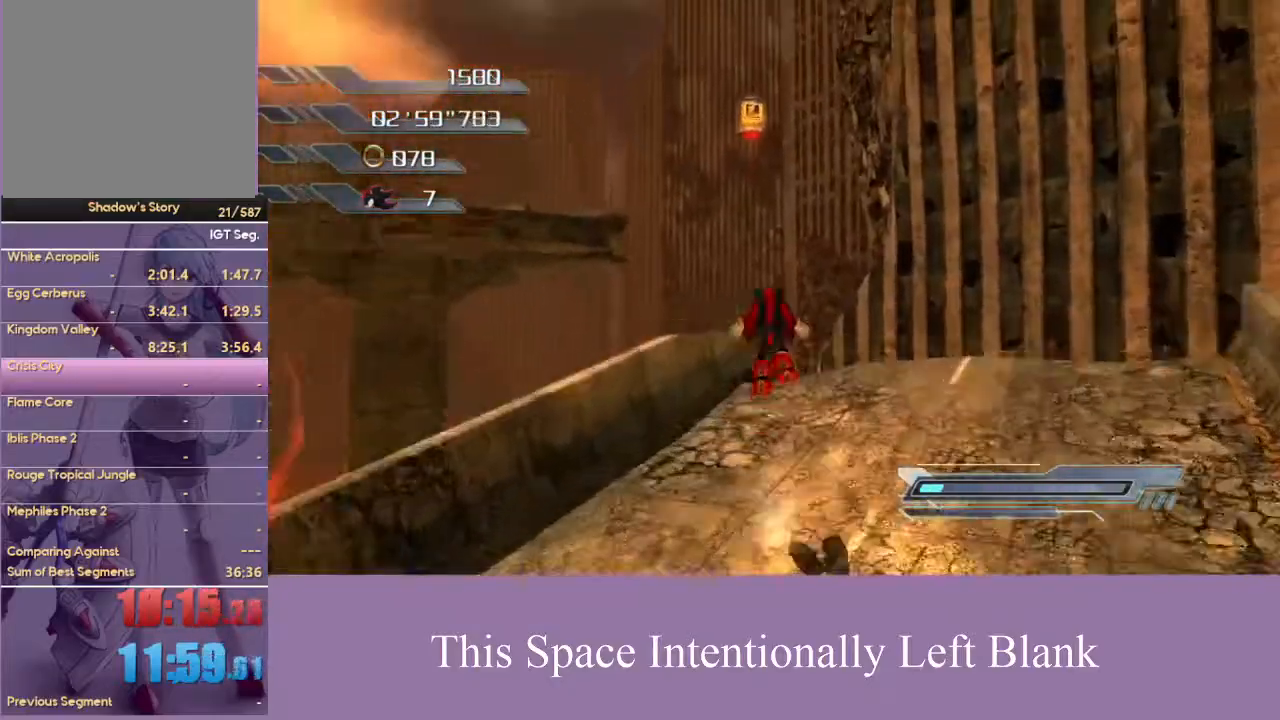
{"buttons": [], "left_stick": "up", "right_stick": "center", "events": [[200, "A", "up"], [267, "A", "down"], [433, "A", "up"]]}
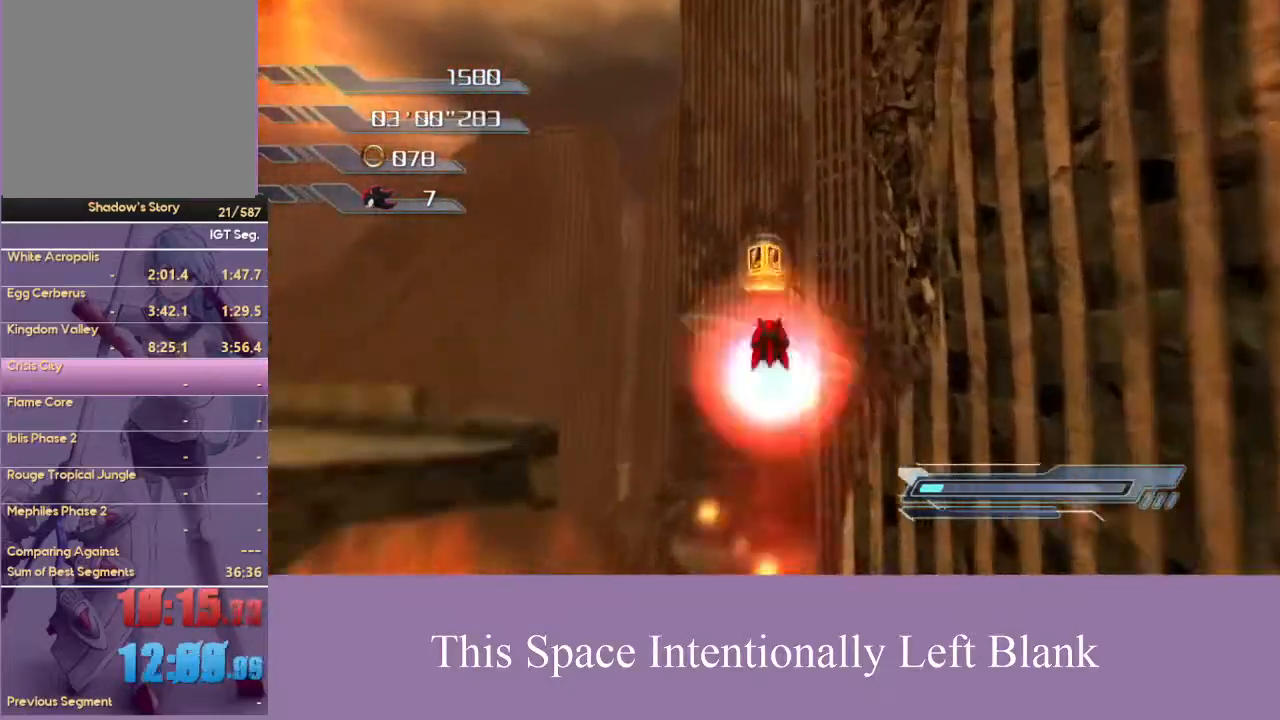
{"buttons": [], "left_stick": "left", "right_stick": "center", "events": [[33, "left_stick", "center"], [133, "right_stick", "down-right"], [200, "left_stick", "left"], [433, "right_stick", "center"]]}
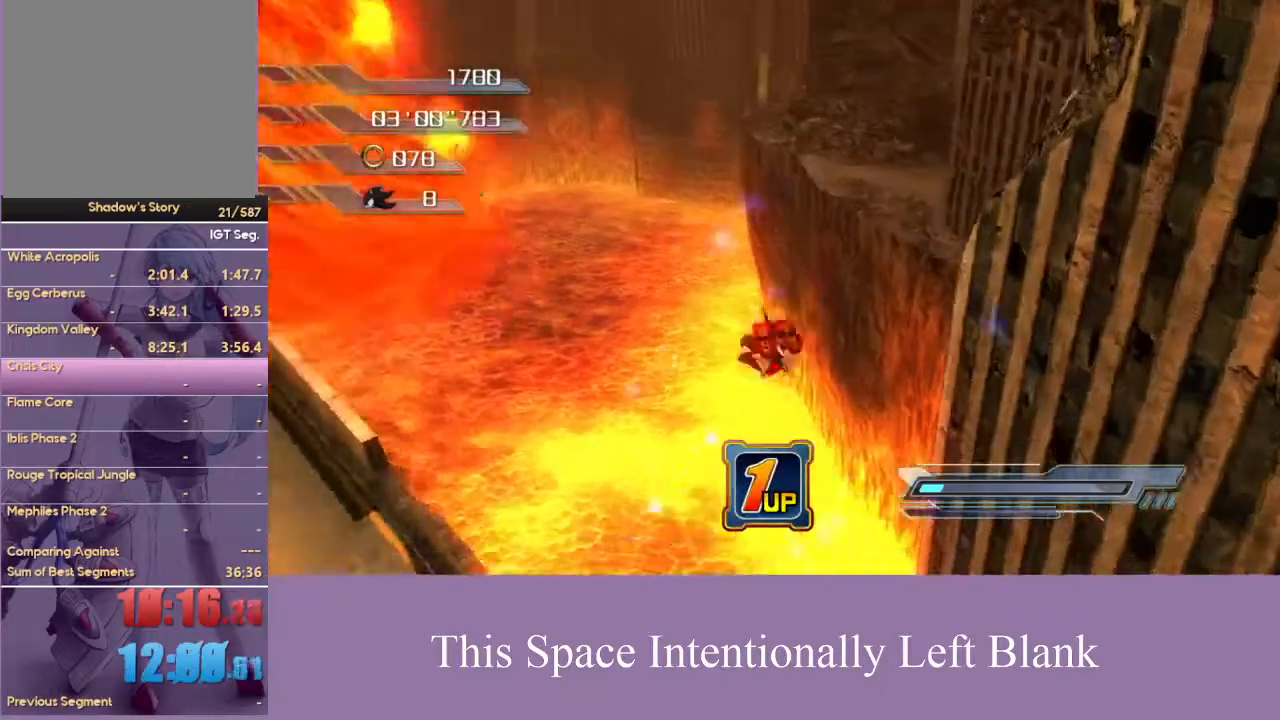
{"buttons": [], "left_stick": "up-left", "right_stick": "center", "events": [[67, "left_stick", "up-left"]]}
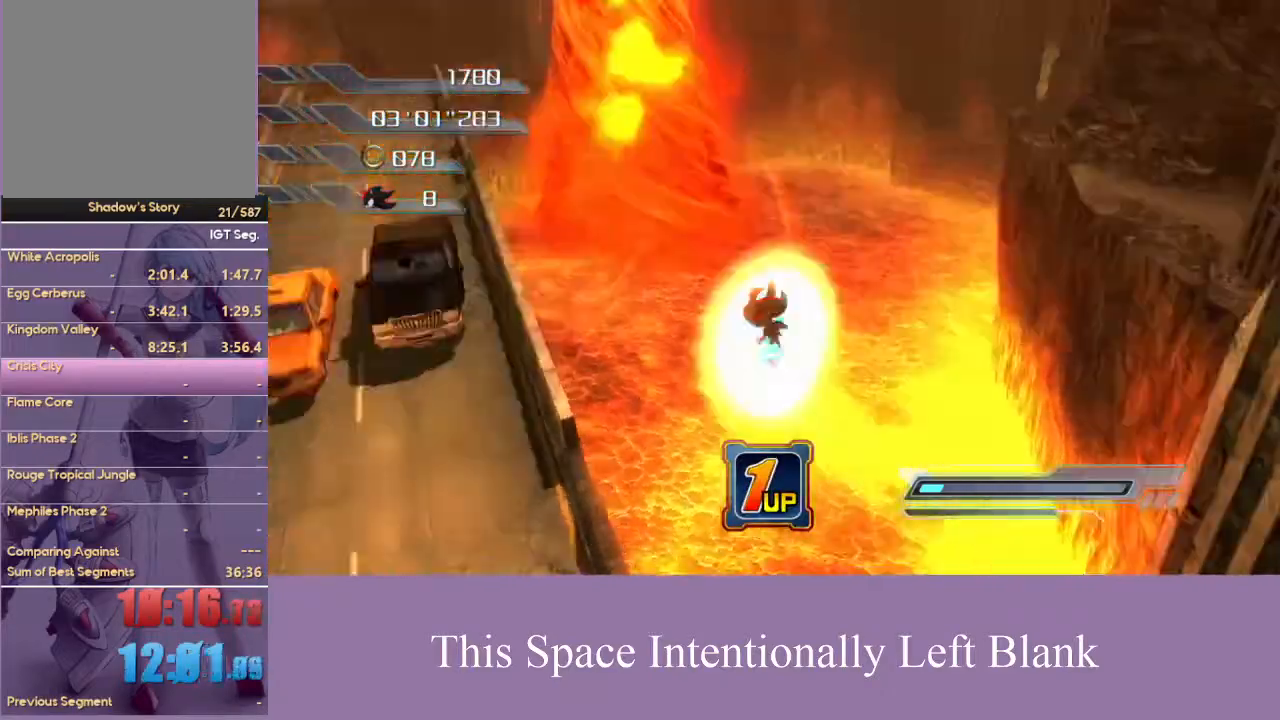
{"buttons": [], "left_stick": "up", "right_stick": "center", "events": [[100, "A", "down"], [100, "left_stick", "up"], [367, "A", "up"]]}
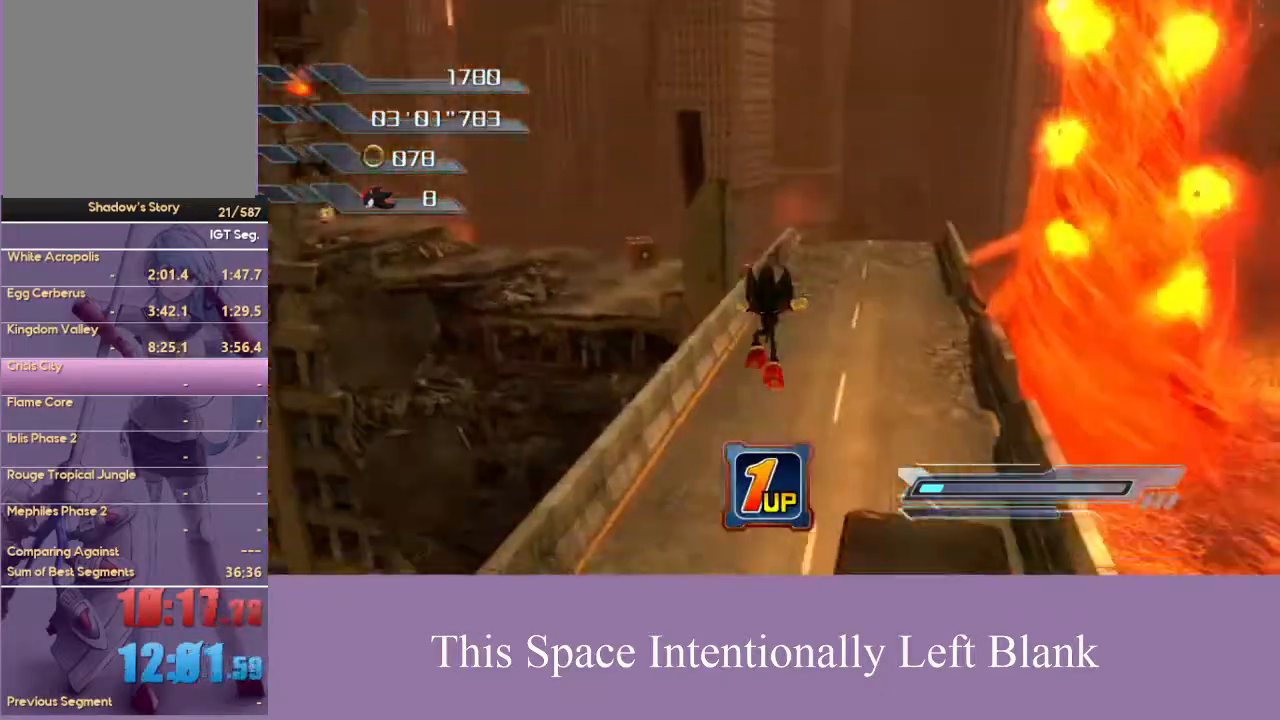
{"buttons": [], "left_stick": "up", "right_stick": "center", "events": [[300, "A", "down"], [500, "A", "up"]]}
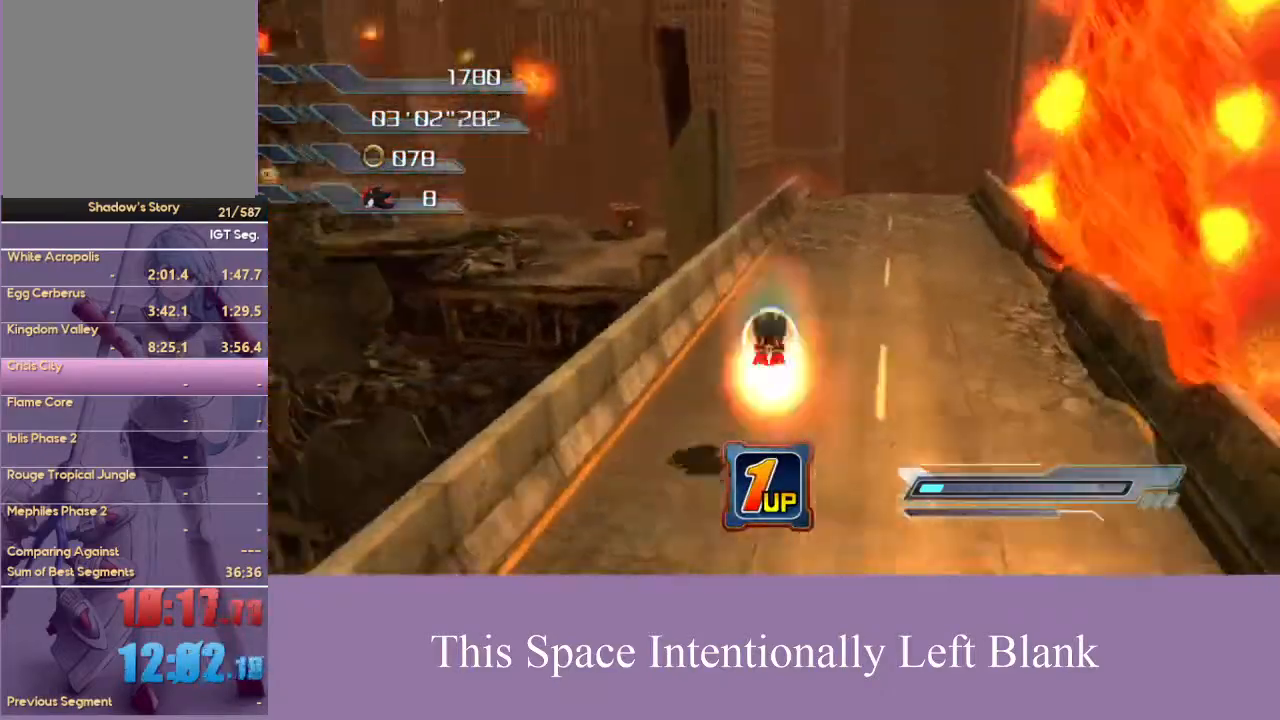
{"buttons": ["A"], "left_stick": "up-right", "right_stick": "center", "events": [[33, "A", "down"], [133, "A", "up"], [133, "left_stick", "up-right"], [333, "right_stick", "down"], [433, "right_stick", "center"], [500, "A", "down"]]}
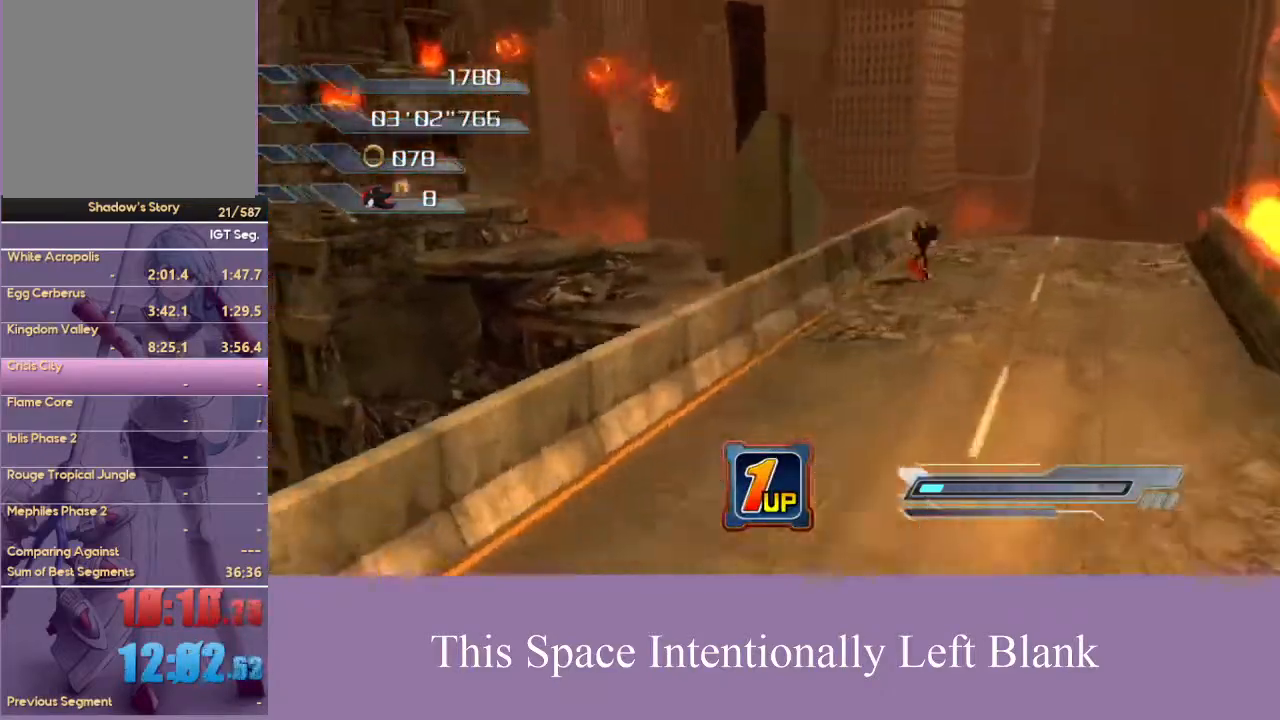
{"buttons": ["A"], "left_stick": "up", "right_stick": "center", "events": [[100, "left_stick", "up"], [233, "A", "up"], [400, "A", "down"]]}
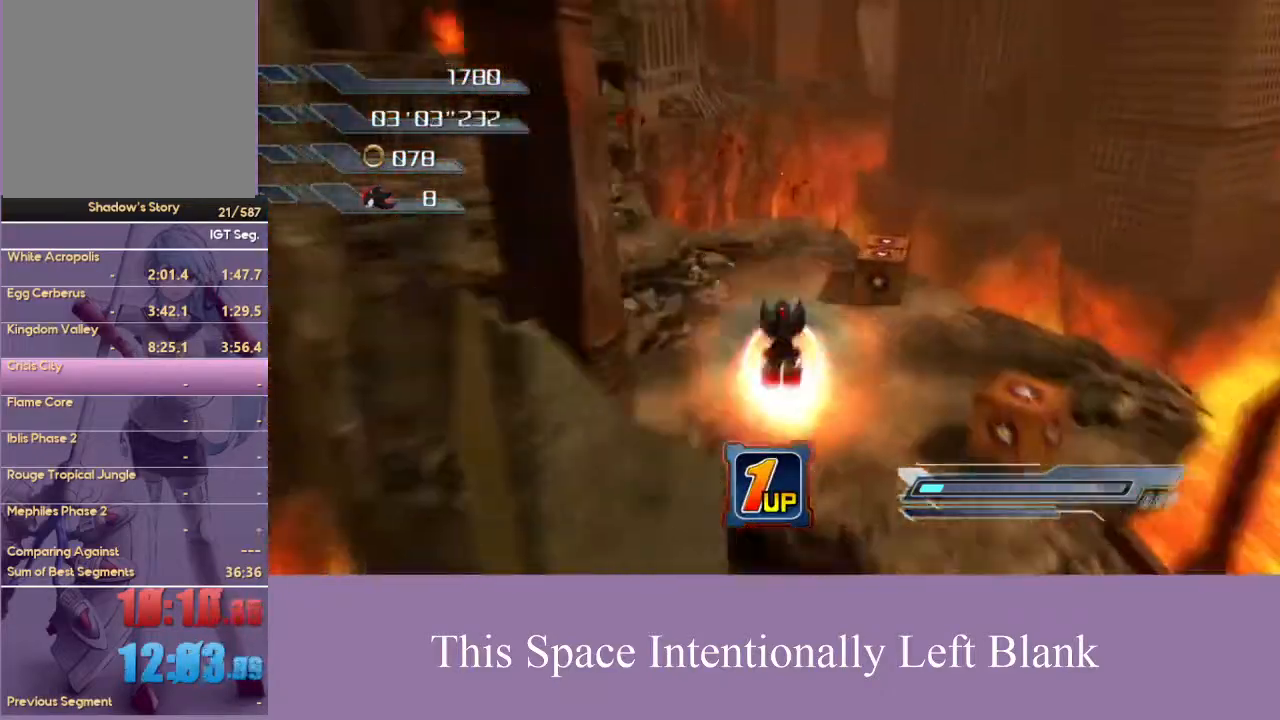
{"buttons": [], "left_stick": "up-left", "right_stick": "center", "events": [[33, "A", "up"], [67, "left_stick", "up-left"]]}
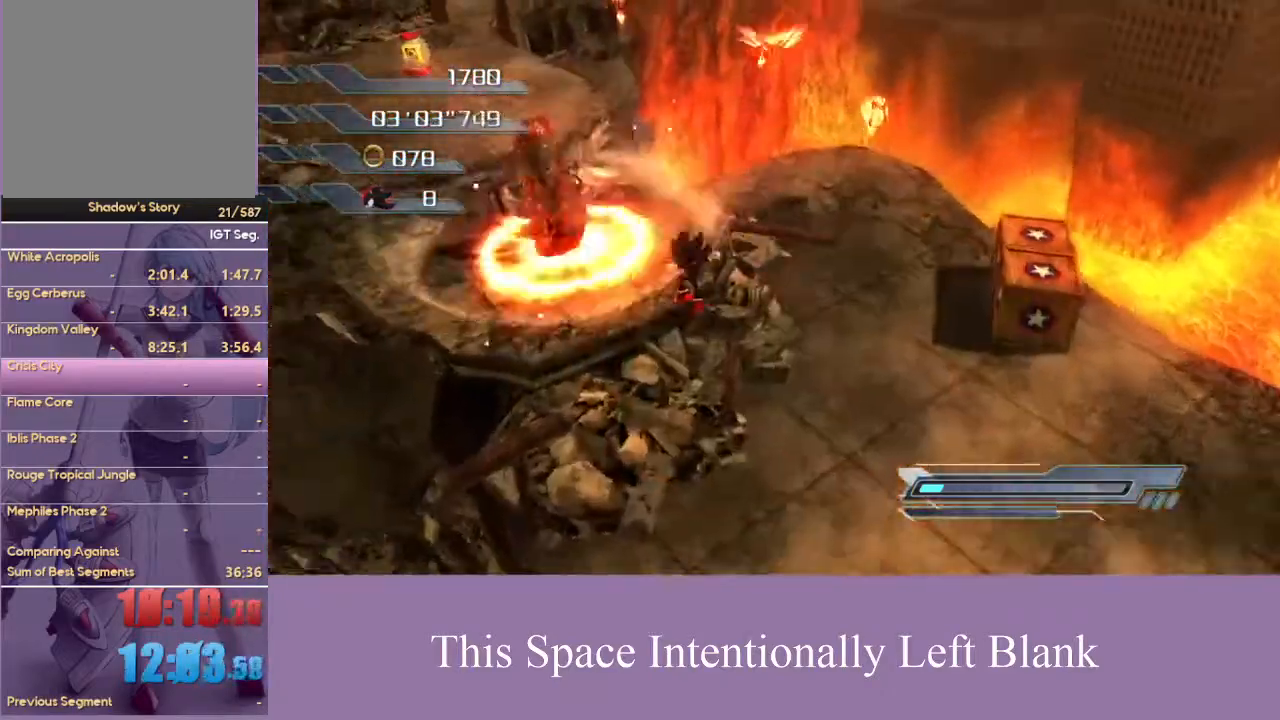
{"buttons": [], "left_stick": "up-left", "right_stick": "center", "events": [[267, "left_stick", "up"], [467, "left_stick", "up-left"]]}
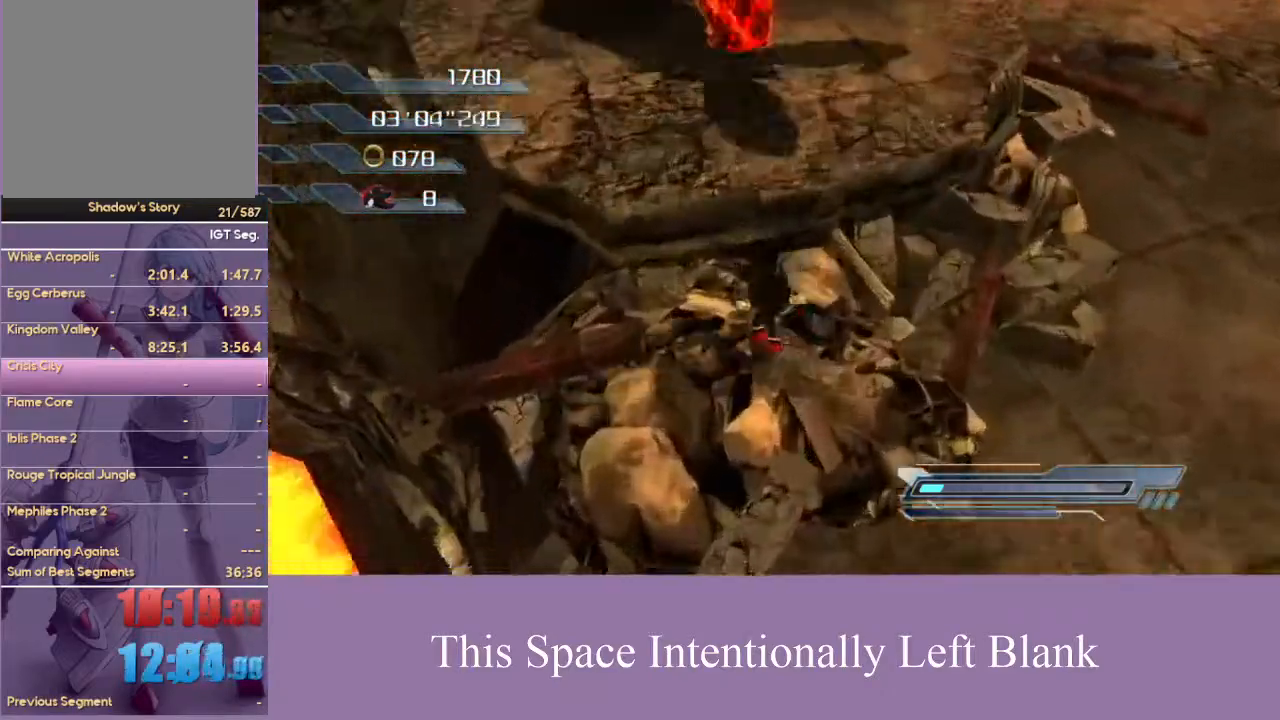
{"buttons": ["A"], "left_stick": "up-left", "right_stick": "center", "events": [[33, "A", "down"]]}
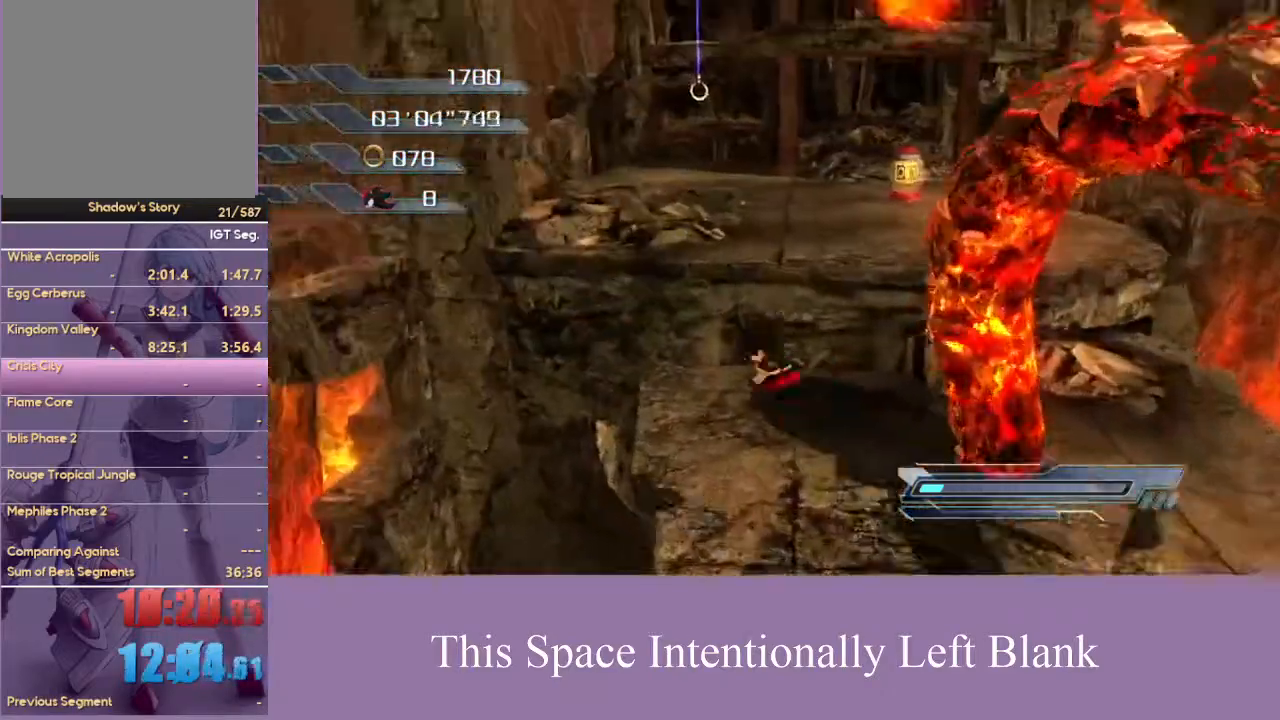
{"buttons": [], "left_stick": "up", "right_stick": "center", "events": [[200, "left_stick", "up-right"], [233, "A", "up"], [400, "left_stick", "up"]]}
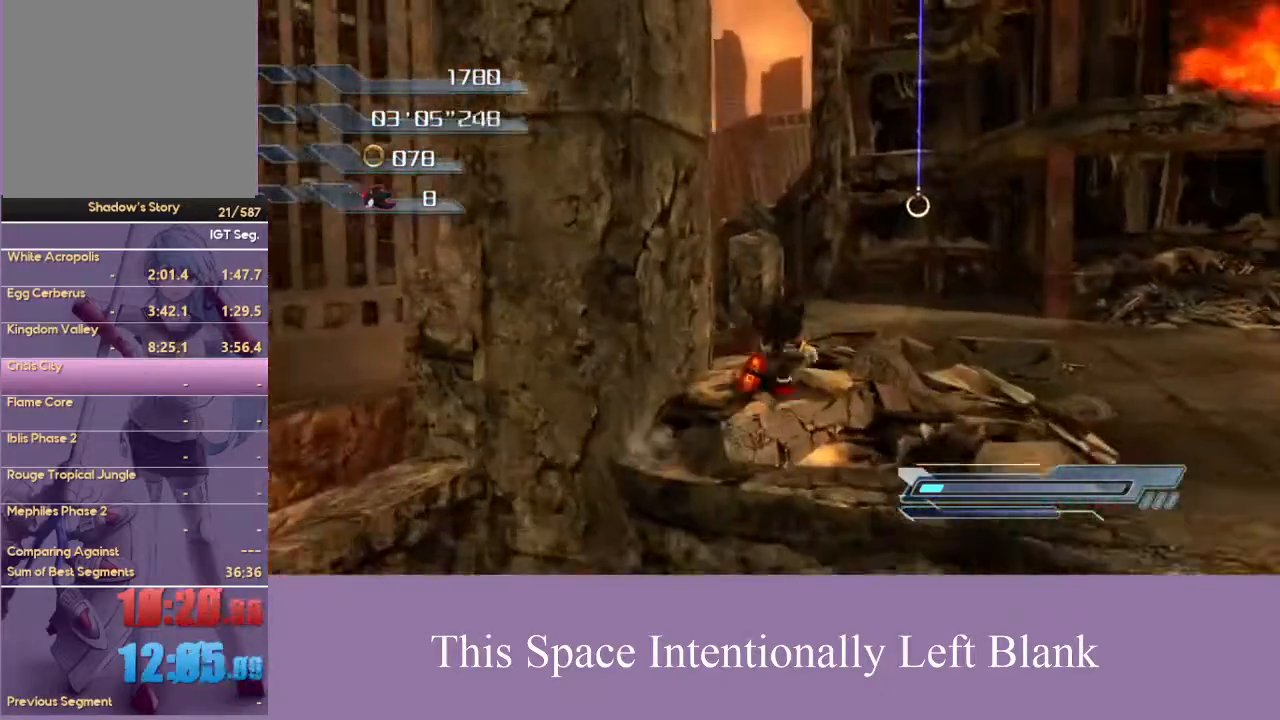
{"buttons": [], "left_stick": "up", "right_stick": "center", "events": [[133, "left_stick", "up-right"], [433, "left_stick", "up"]]}
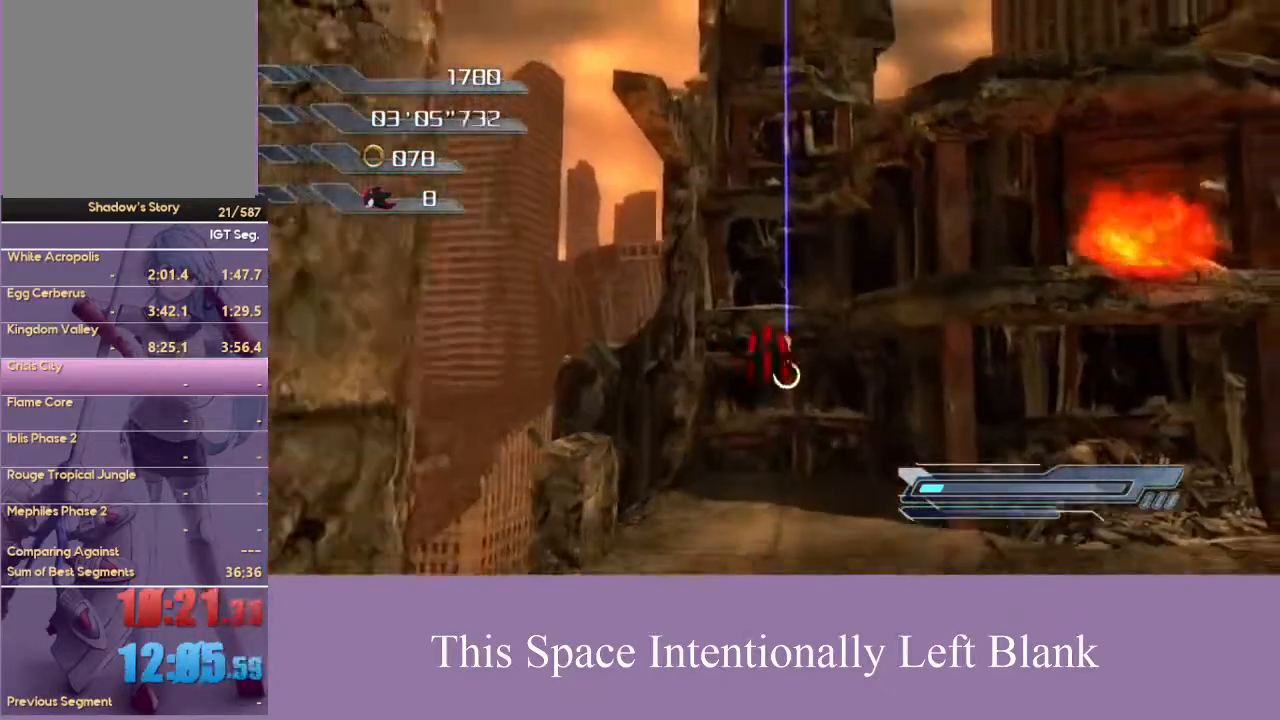
{"buttons": ["A"], "left_stick": "up", "right_stick": "center", "events": [[233, "A", "down"]]}
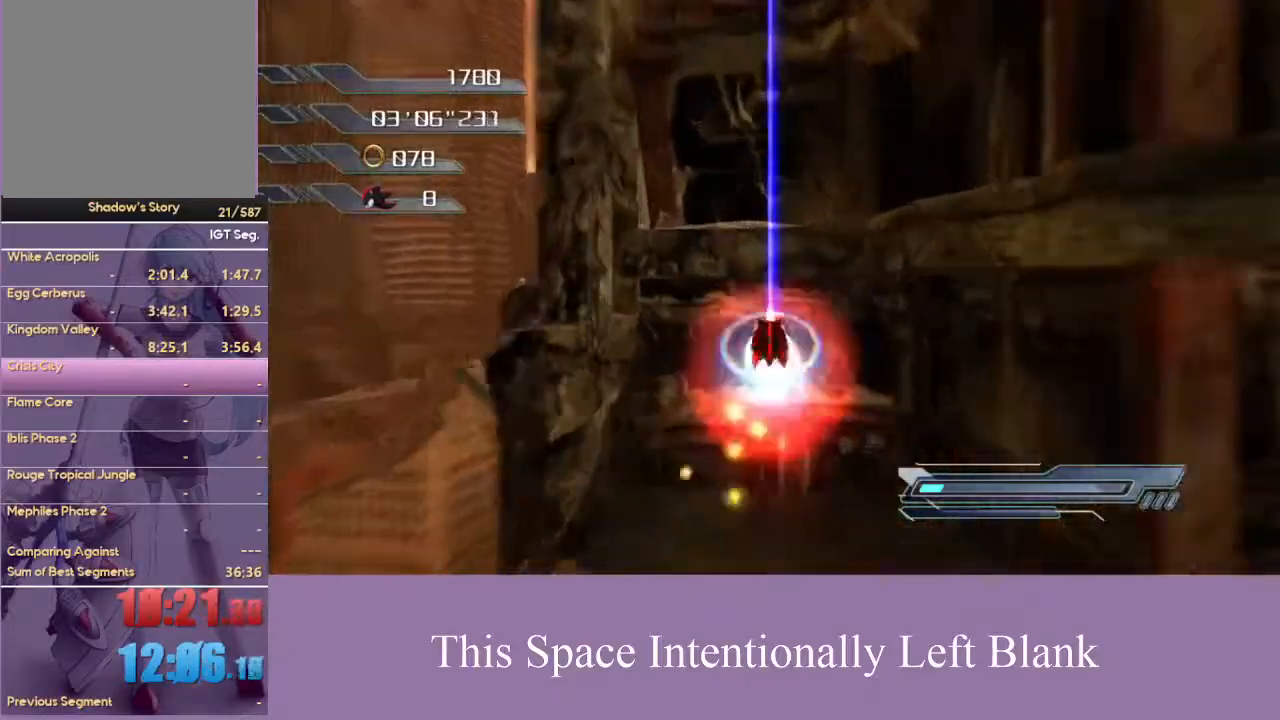
{"buttons": [], "left_stick": "right", "right_stick": "center", "events": [[167, "left_stick", "center"], [200, "A", "up"], [300, "left_stick", "right"]]}
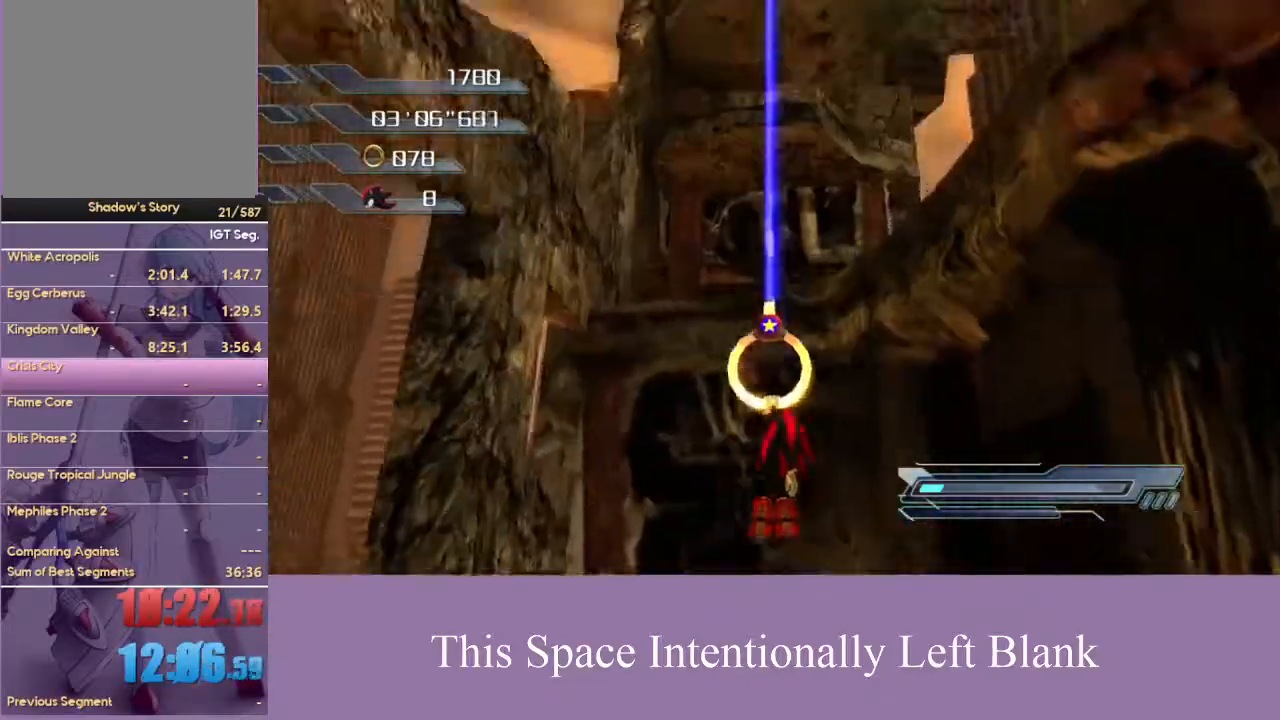
{"buttons": ["A"], "left_stick": "up", "right_stick": "center", "events": [[100, "A", "down"], [133, "left_stick", "up-right"], [467, "left_stick", "up"]]}
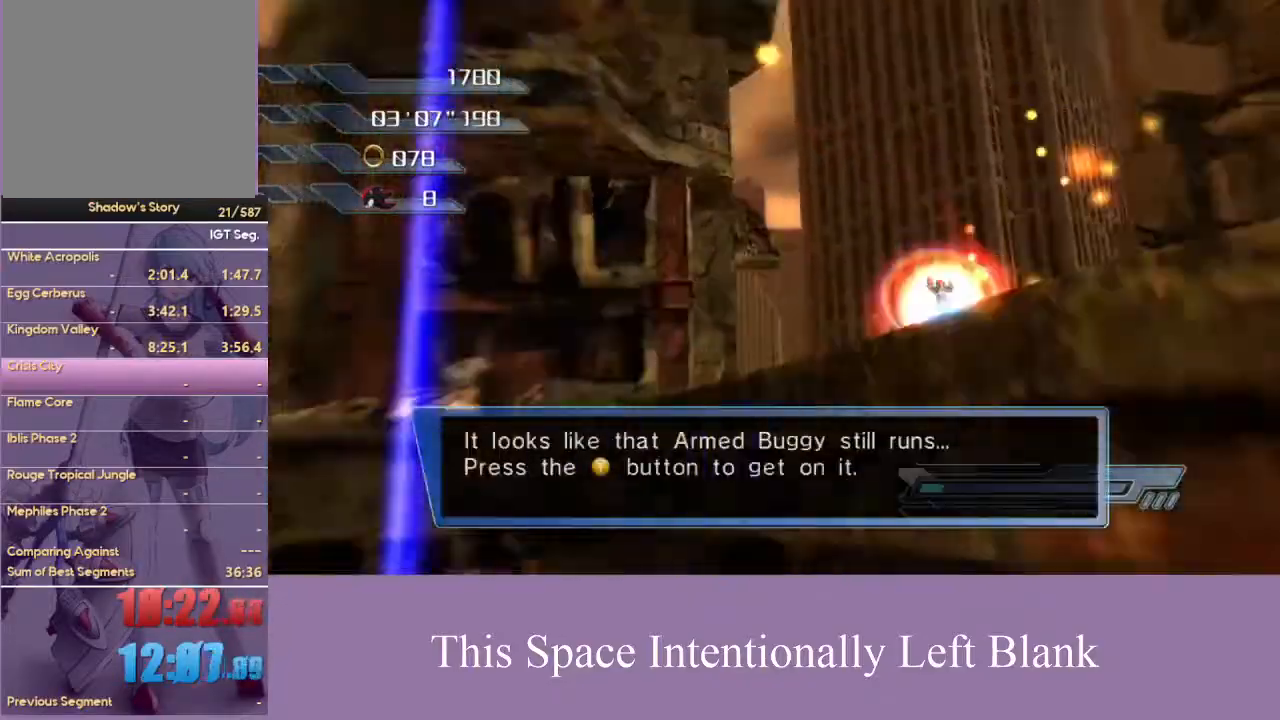
{"buttons": ["A"], "left_stick": "up", "right_stick": "center", "events": [[67, "A", "up"], [500, "A", "down"]]}
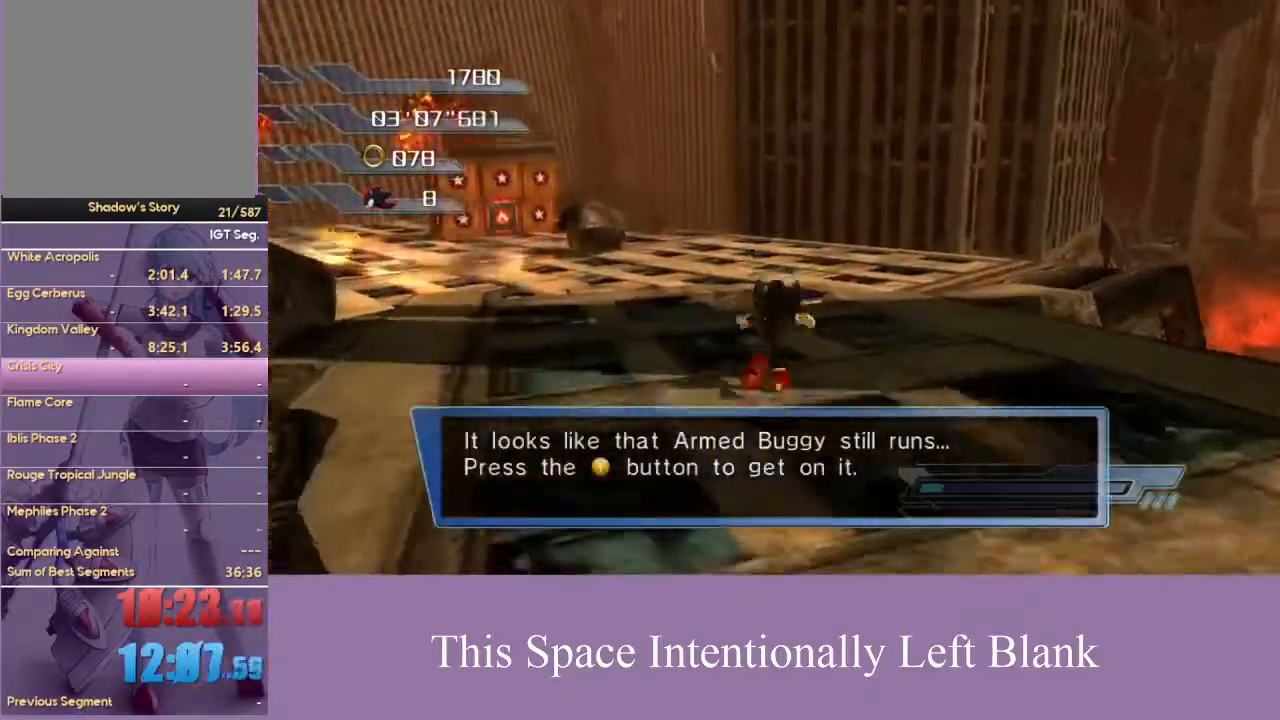
{"buttons": [], "left_stick": "up", "right_stick": "center", "events": [[467, "A", "up"]]}
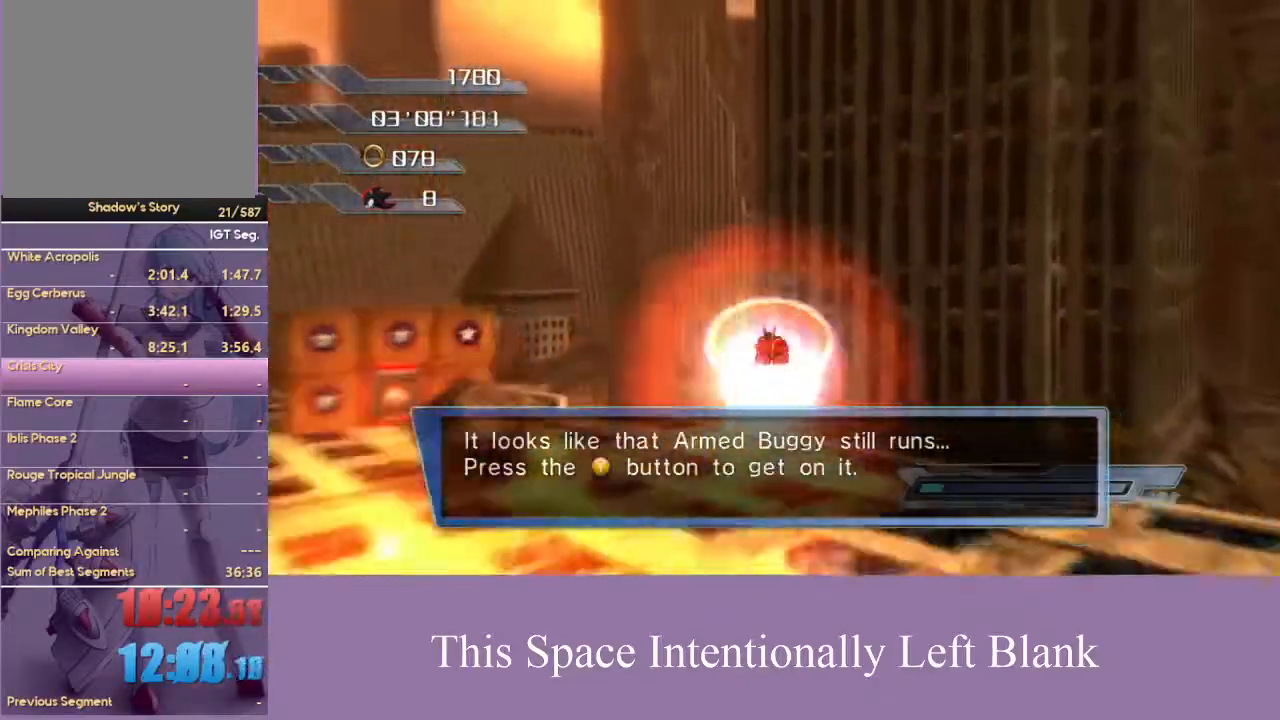
{"buttons": [], "left_stick": "up", "right_stick": "center", "events": []}
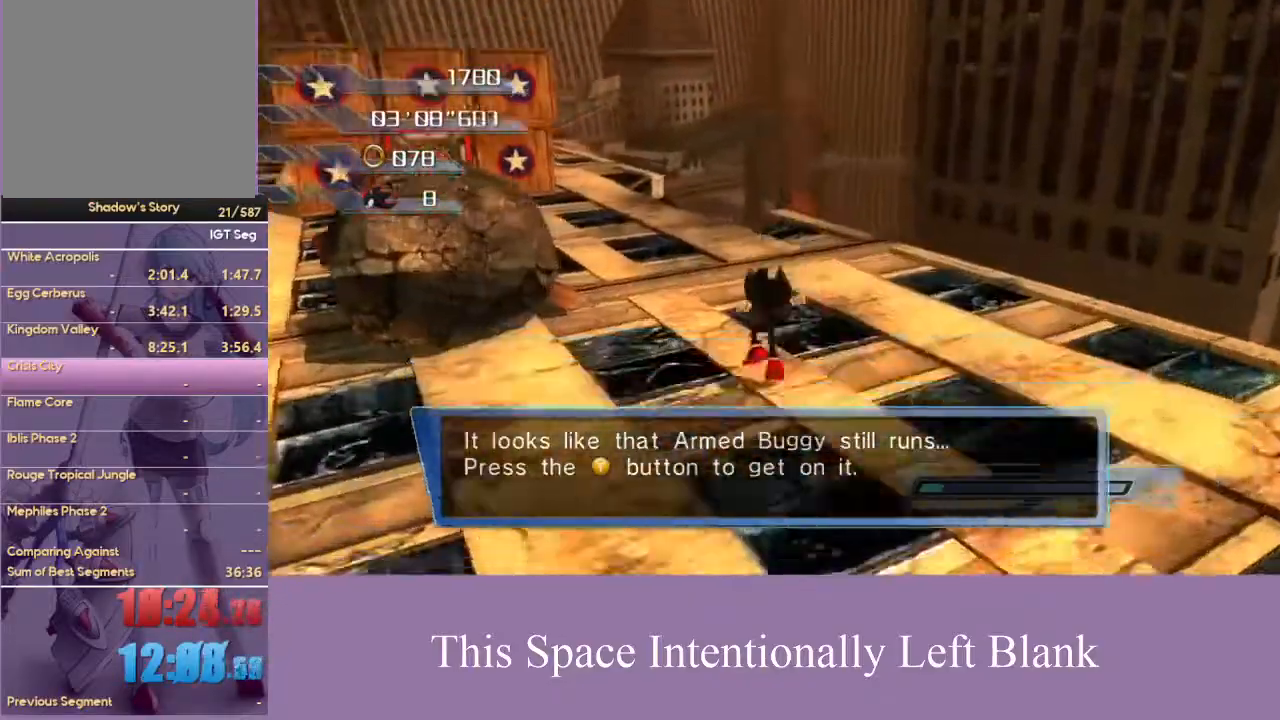
{"buttons": [], "left_stick": "up-right", "right_stick": "center", "events": [[33, "A", "down"], [333, "A", "up"], [433, "left_stick", "up-right"]]}
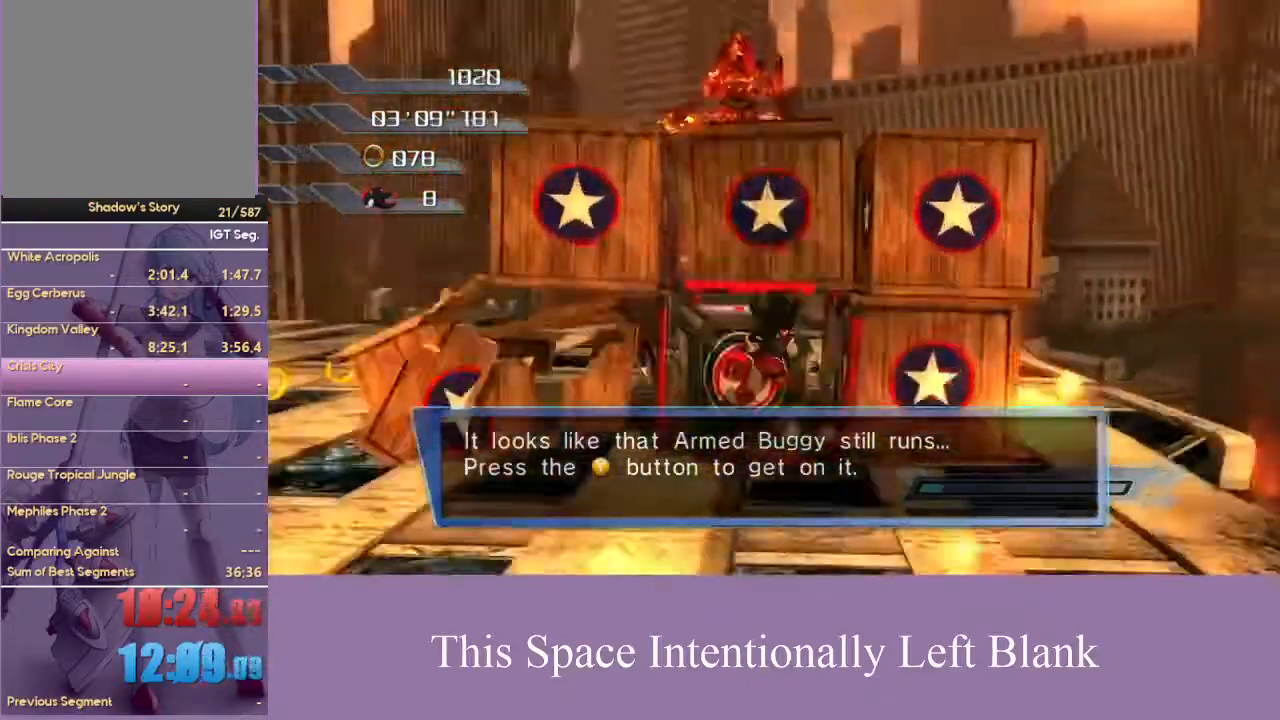
{"buttons": [], "left_stick": "right", "right_stick": "center", "events": [[33, "left_stick", "right"], [100, "right_stick", "down"], [433, "right_stick", "center"]]}
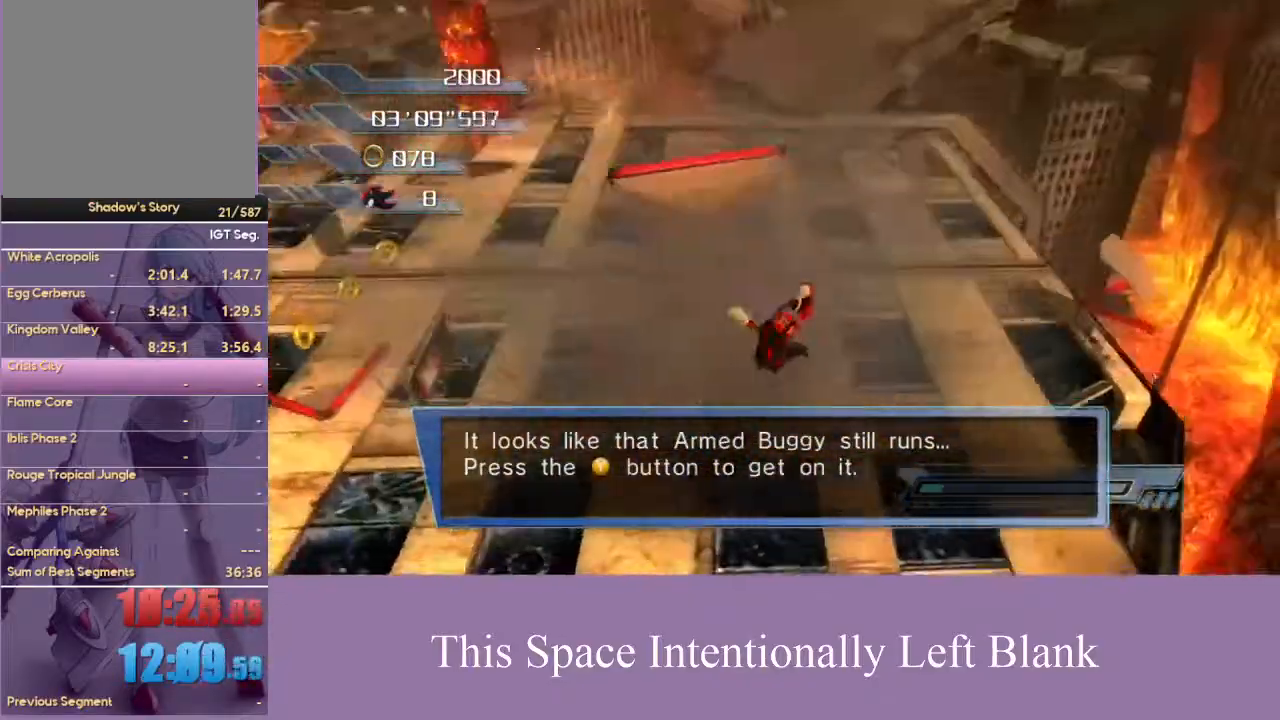
{"buttons": ["A"], "left_stick": "up-left", "right_stick": "center", "events": [[333, "A", "down"], [333, "left_stick", "up"], [400, "left_stick", "up-left"]]}